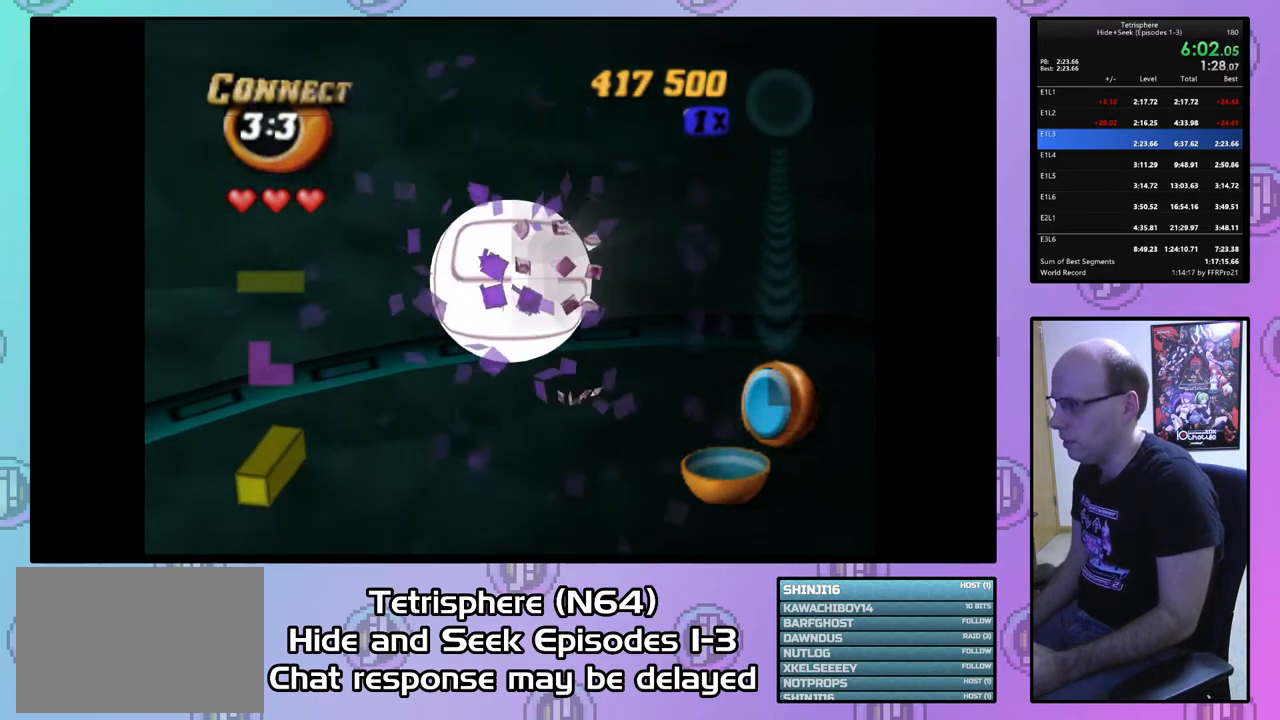
Gameplay with a controller (PlayStation layout); each line is a JSON object with the inputs held at the frame after it. "events" lists button and stick changes between this image and that frame as [ms after this image, input, new state], when the widget could be followed in between. Not read: left_stick.
{"buttons": ["DPAD_RIGHT"], "right_stick": "center", "events": [[467, "DPAD_RIGHT", "down"]]}
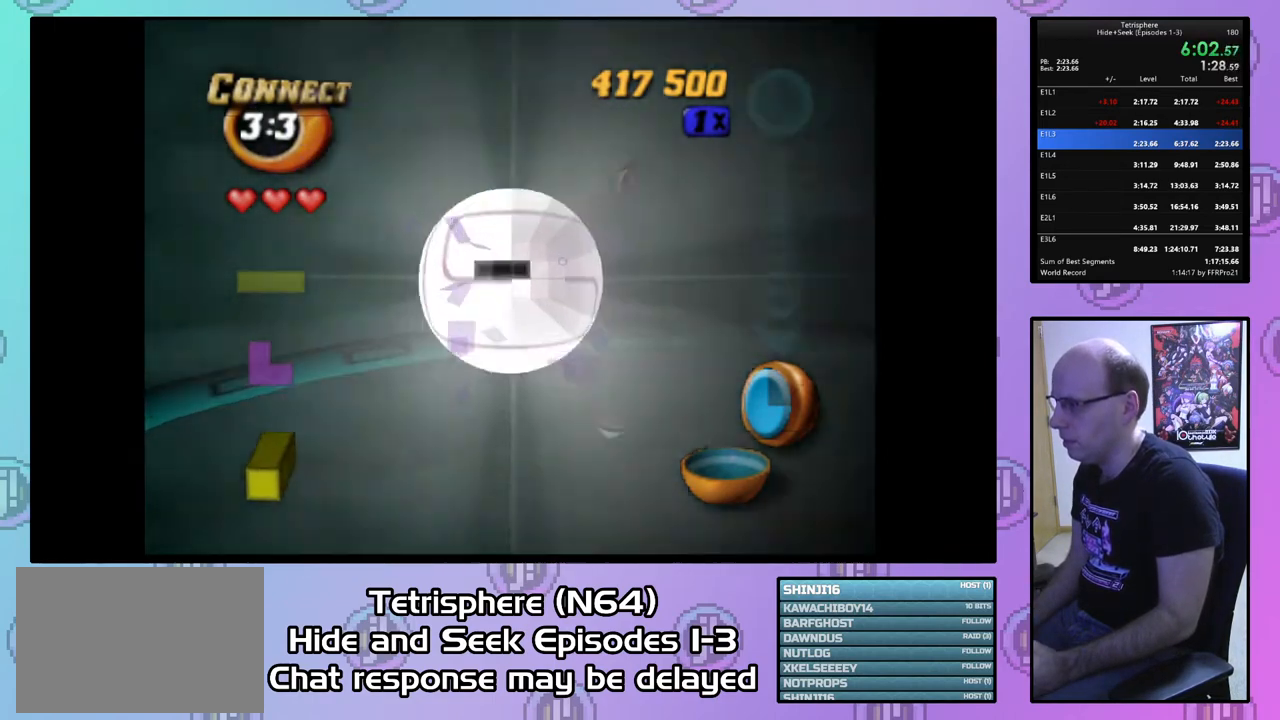
{"buttons": ["DPAD_UP", "DPAD_RIGHT"], "right_stick": "center", "events": [[67, "DPAD_RIGHT", "up"], [67, "DPAD_UP", "down"], [400, "DPAD_RIGHT", "down"]]}
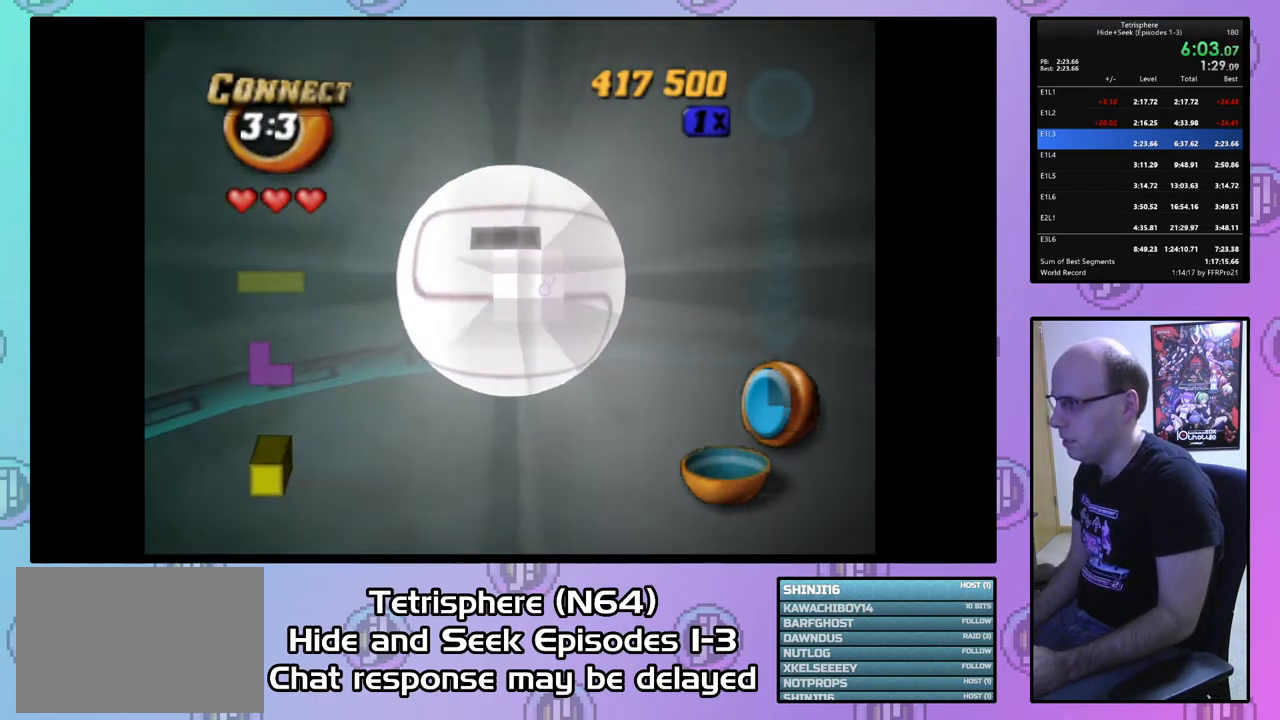
{"buttons": ["DPAD_LEFT"], "right_stick": "center", "events": [[67, "DPAD_RIGHT", "up"], [100, "DPAD_UP", "up"], [300, "DPAD_LEFT", "down"], [400, "DPAD_LEFT", "up"], [500, "DPAD_LEFT", "down"]]}
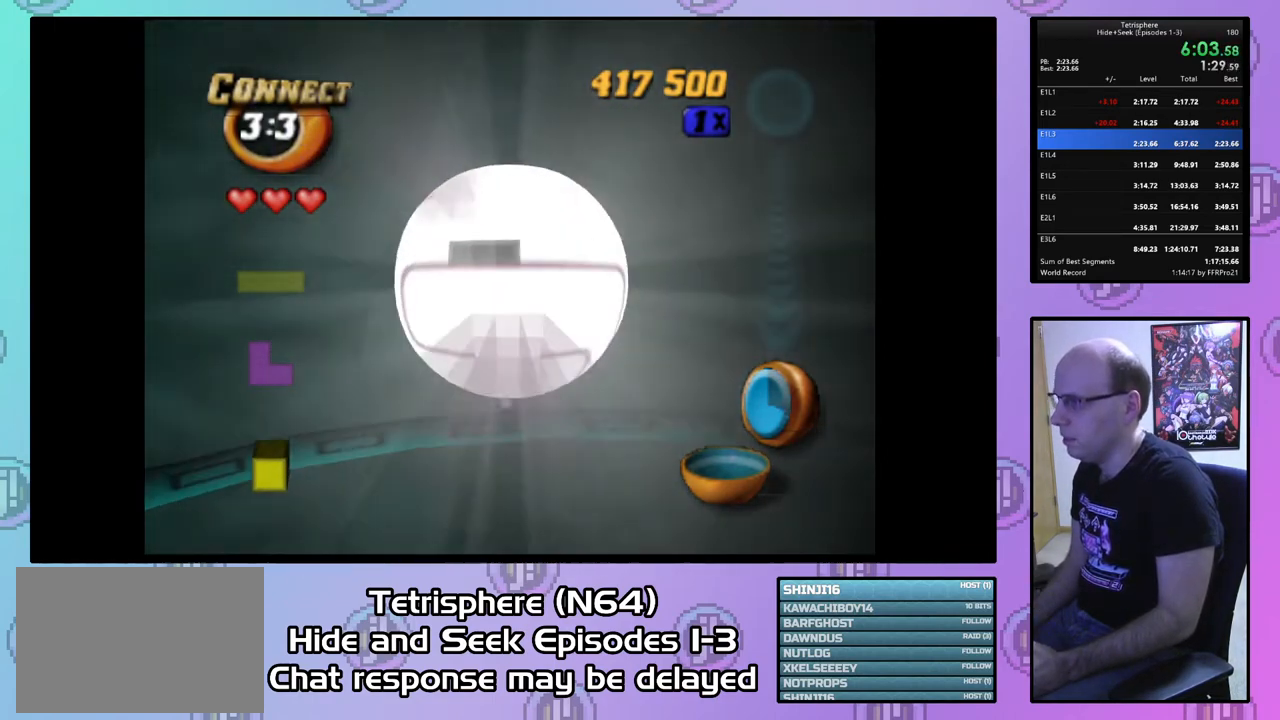
{"buttons": [], "right_stick": "center", "events": [[67, "DPAD_LEFT", "up"], [233, "DPAD_DOWN", "down"], [300, "DPAD_DOWN", "up"]]}
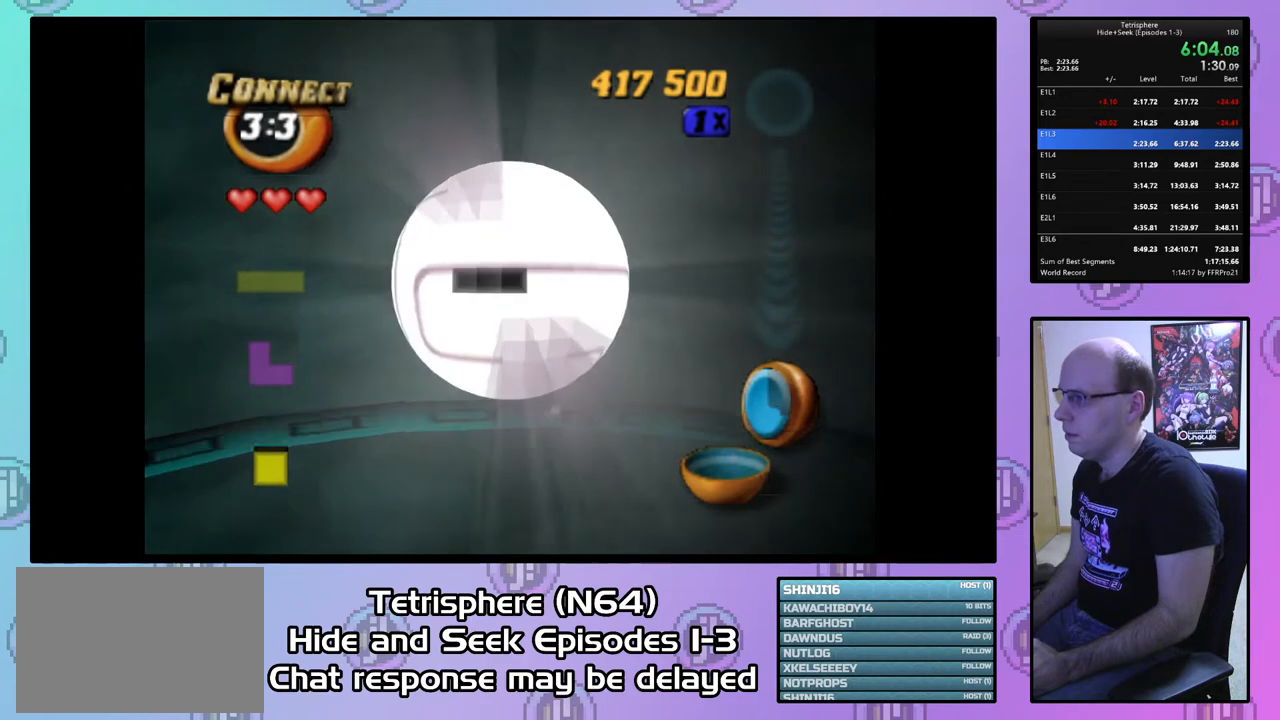
{"buttons": [], "right_stick": "center", "events": []}
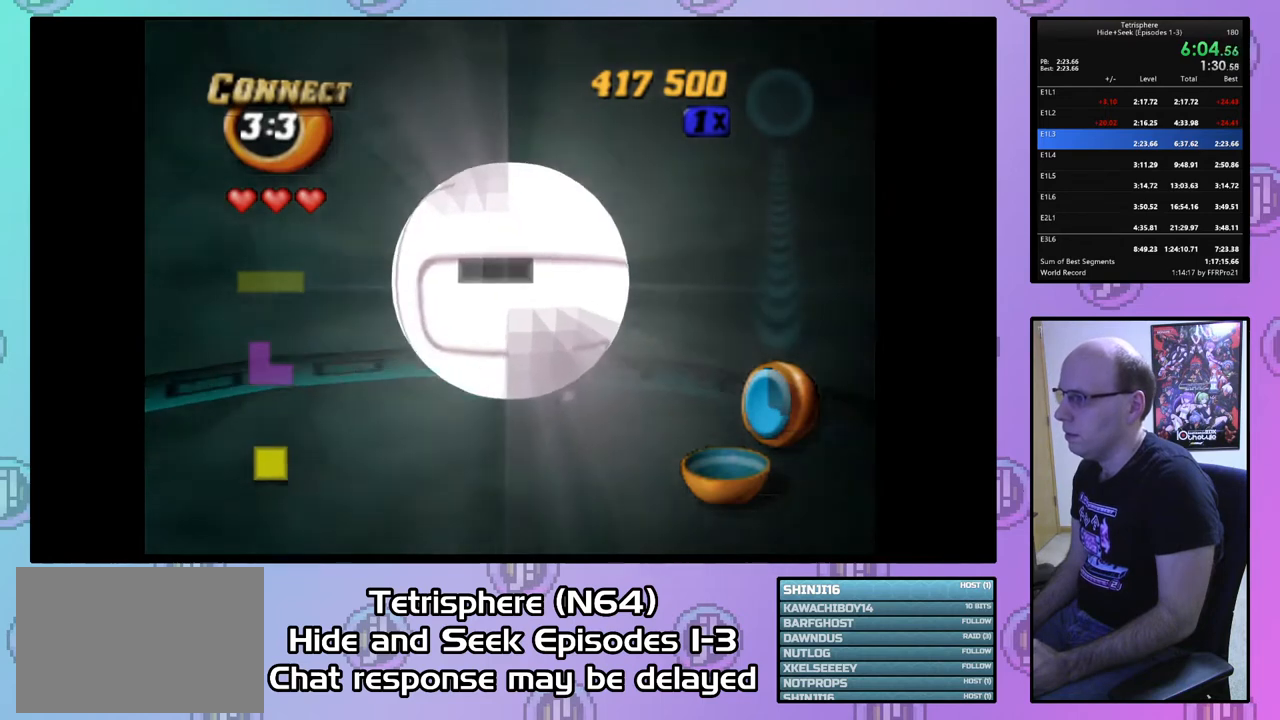
{"buttons": ["CROSS", "CIRCLE"], "right_stick": "center", "events": [[400, "CIRCLE", "down"], [400, "CROSS", "down"]]}
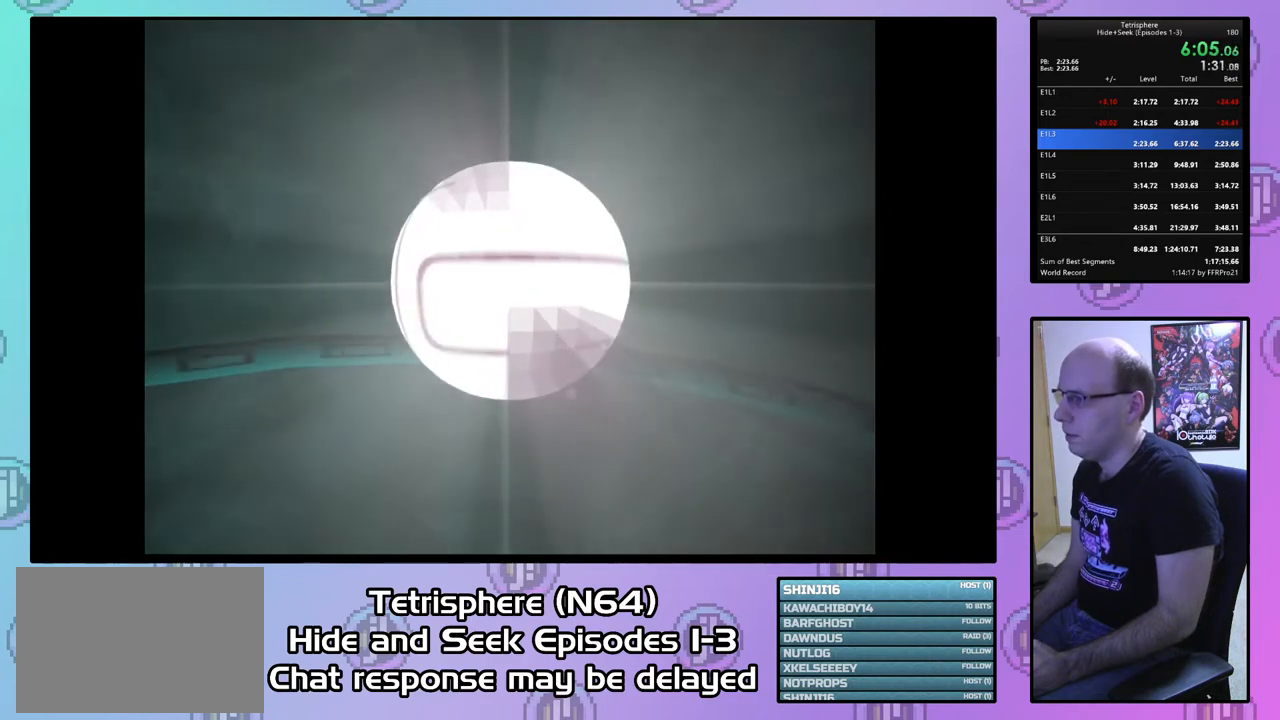
{"buttons": [], "right_stick": "center", "events": [[33, "CIRCLE", "up"], [33, "CROSS", "up"], [100, "CIRCLE", "down"], [100, "CROSS", "down"], [167, "CIRCLE", "up"], [167, "CROSS", "up"], [233, "CIRCLE", "down"], [233, "CROSS", "down"], [300, "CIRCLE", "up"], [300, "CROSS", "up"], [367, "CIRCLE", "down"], [400, "CROSS", "down"], [467, "CIRCLE", "up"], [467, "CROSS", "up"]]}
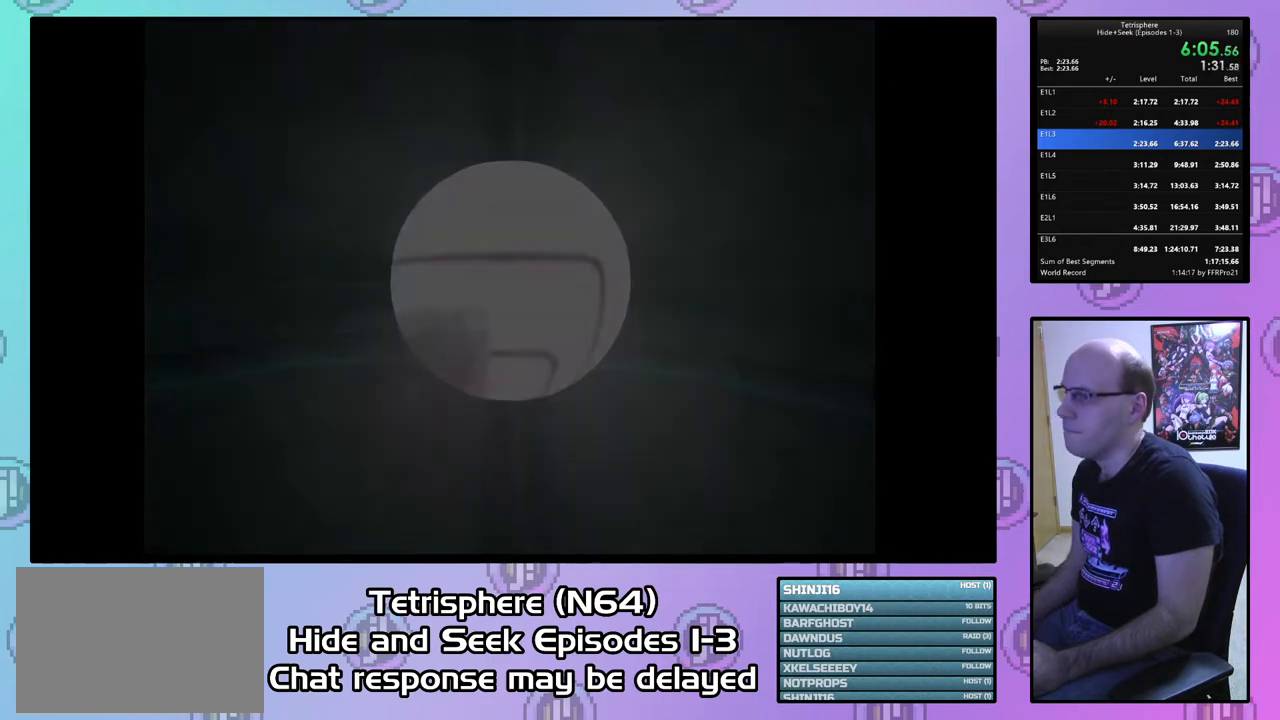
{"buttons": ["CROSS", "CIRCLE"], "right_stick": "center", "events": [[33, "CIRCLE", "down"], [33, "CROSS", "down"], [67, "CROSS", "up"], [100, "CIRCLE", "up"], [167, "CIRCLE", "down"], [167, "CROSS", "down"], [233, "CROSS", "up"], [267, "CIRCLE", "up"], [300, "CIRCLE", "down"], [333, "CROSS", "down"], [433, "CIRCLE", "up"], [433, "CROSS", "up"], [500, "CIRCLE", "down"], [500, "CROSS", "down"]]}
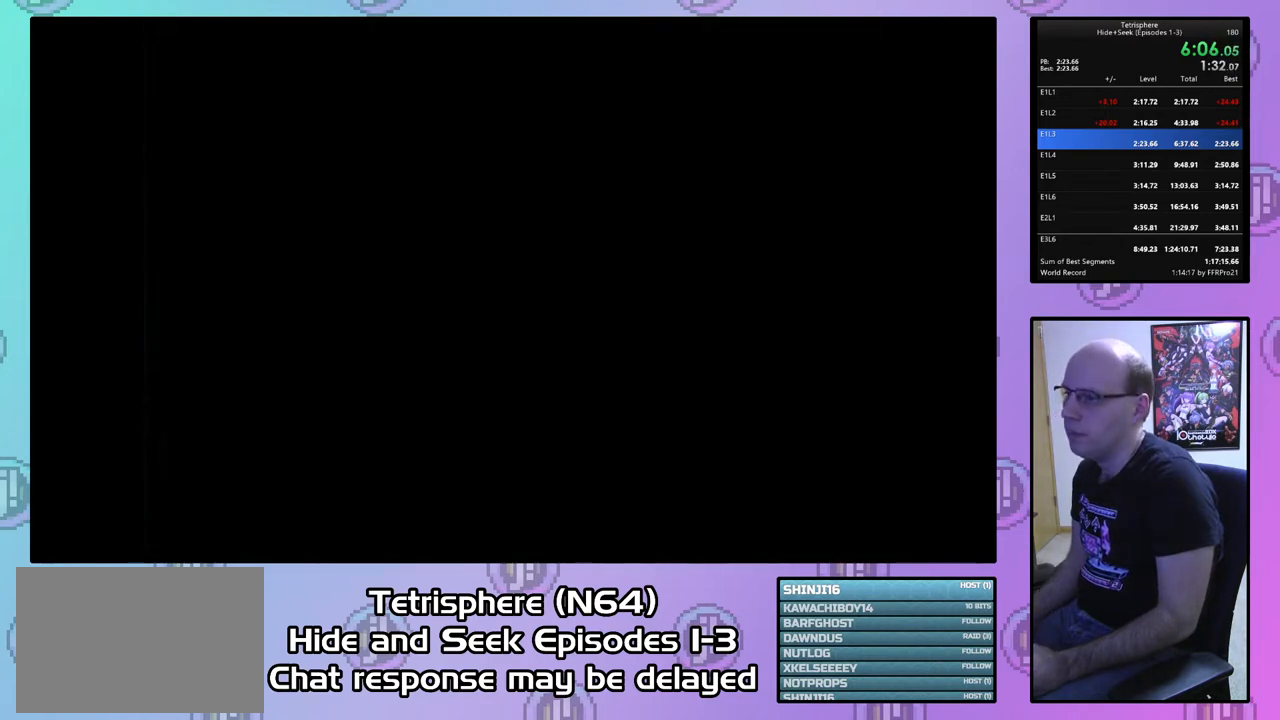
{"buttons": ["CIRCLE"], "right_stick": "center", "events": [[67, "CIRCLE", "up"], [67, "CROSS", "up"], [133, "CIRCLE", "down"], [133, "CROSS", "down"], [200, "CROSS", "up"], [233, "CIRCLE", "up"], [300, "CIRCLE", "down"], [300, "CROSS", "down"], [333, "CIRCLE", "up"], [367, "CROSS", "up"], [433, "CIRCLE", "down"], [433, "CROSS", "down"], [500, "CROSS", "up"]]}
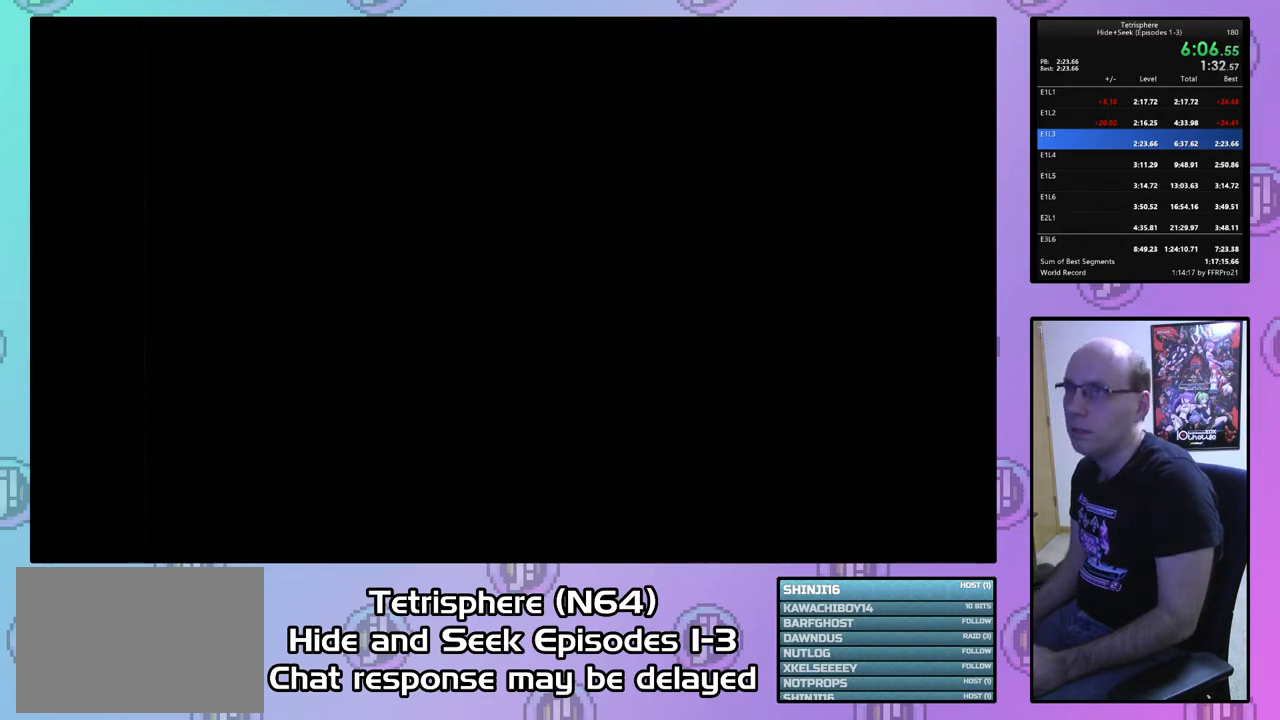
{"buttons": ["CIRCLE"], "right_stick": "center", "events": [[33, "CIRCLE", "up"], [100, "CIRCLE", "down"], [100, "CROSS", "down"], [200, "CIRCLE", "up"], [200, "CROSS", "up"], [267, "CIRCLE", "down"], [267, "CROSS", "down"], [333, "CROSS", "up"], [367, "CIRCLE", "up"], [400, "CIRCLE", "down"], [400, "CROSS", "down"], [500, "CROSS", "up"]]}
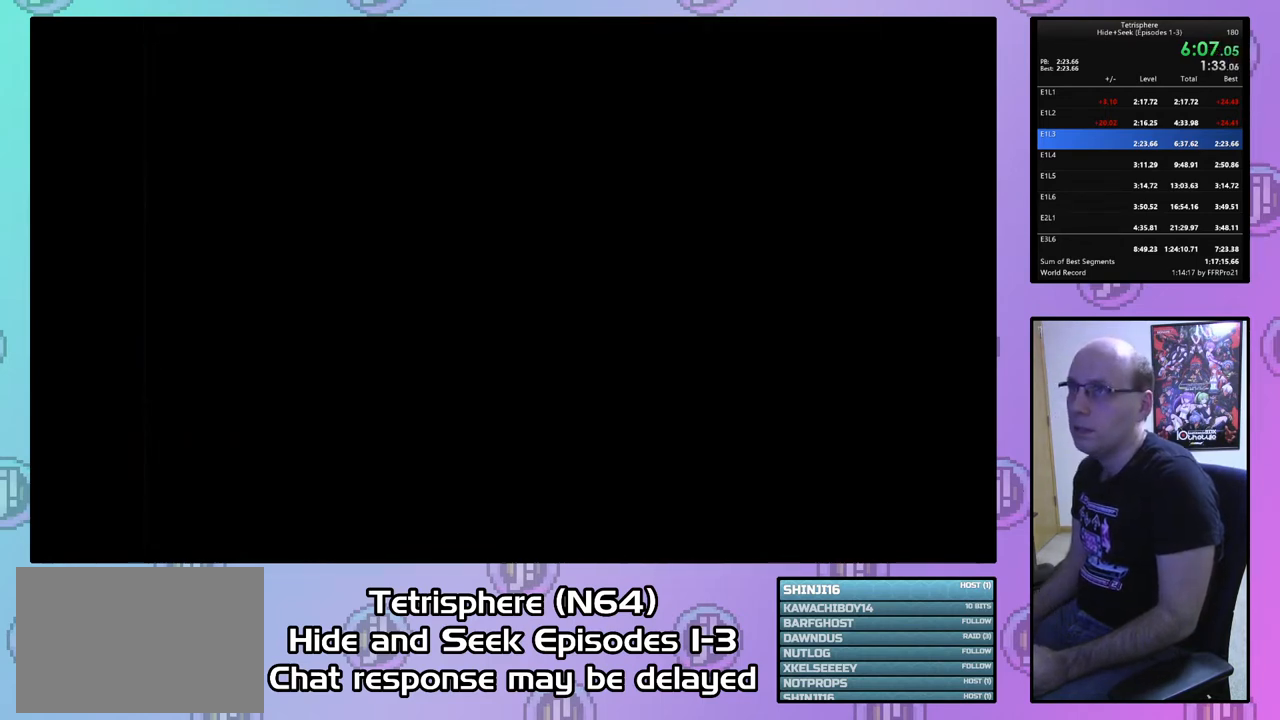
{"buttons": [], "right_stick": "center", "events": [[33, "CIRCLE", "up"], [67, "CIRCLE", "down"], [67, "CROSS", "down"], [167, "CIRCLE", "up"], [167, "CROSS", "up"], [233, "CIRCLE", "down"], [233, "CROSS", "down"], [333, "CIRCLE", "up"], [333, "CROSS", "up"], [400, "CIRCLE", "down"], [400, "CROSS", "down"], [467, "CIRCLE", "up"], [467, "CROSS", "up"]]}
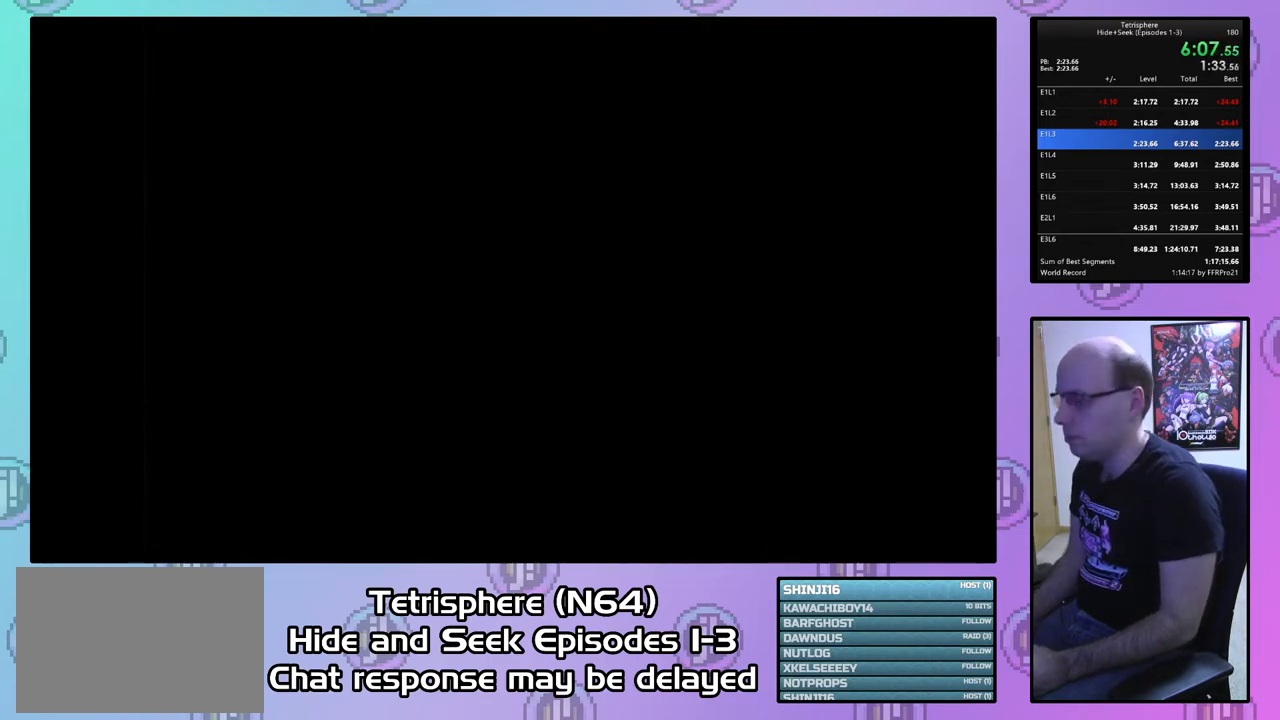
{"buttons": [], "right_stick": "center", "events": [[67, "CIRCLE", "down"], [67, "CROSS", "down"], [133, "CIRCLE", "up"], [133, "CROSS", "up"], [233, "CIRCLE", "down"], [233, "CROSS", "down"], [333, "CIRCLE", "up"], [333, "CROSS", "up"], [400, "CIRCLE", "down"], [400, "CROSS", "down"], [467, "CIRCLE", "up"], [467, "CROSS", "up"]]}
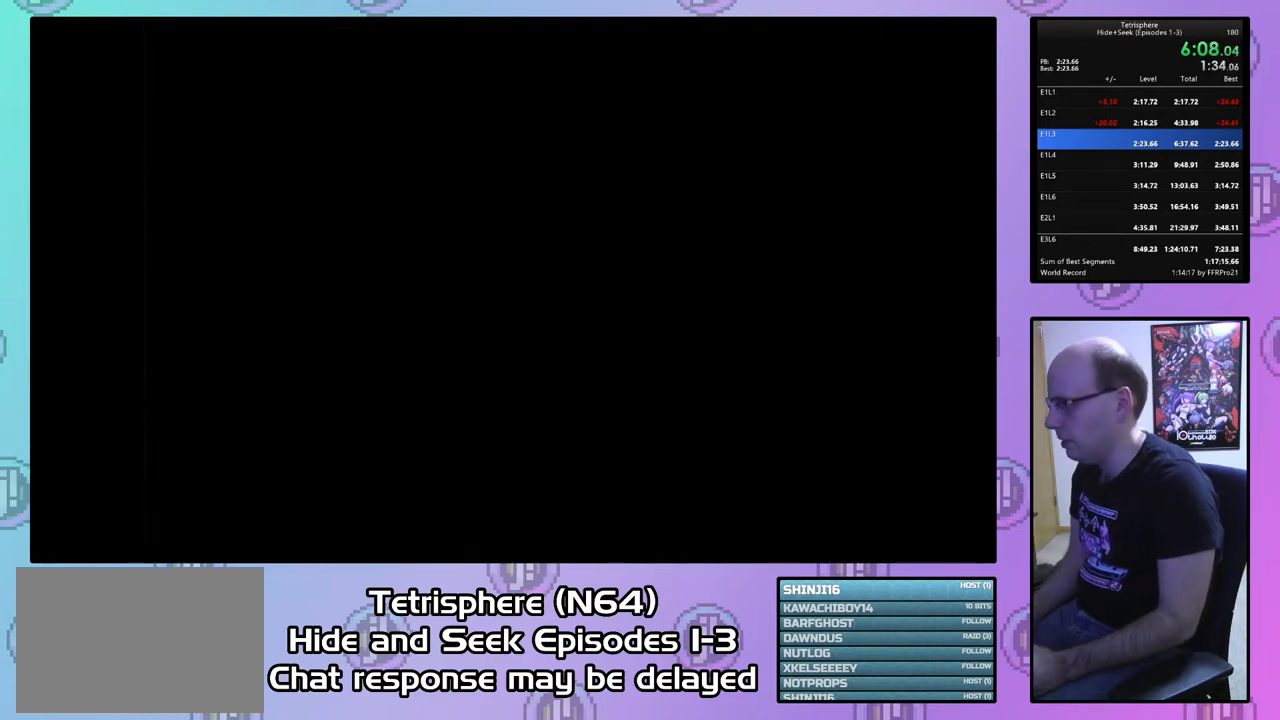
{"buttons": [], "right_stick": "center", "events": [[33, "CIRCLE", "down"], [33, "CROSS", "down"], [133, "CIRCLE", "up"], [133, "CROSS", "up"], [200, "CIRCLE", "down"], [200, "CROSS", "down"], [300, "CROSS", "up"], [333, "CIRCLE", "up"], [367, "CIRCLE", "down"], [367, "CROSS", "down"], [467, "CIRCLE", "up"], [467, "CROSS", "up"]]}
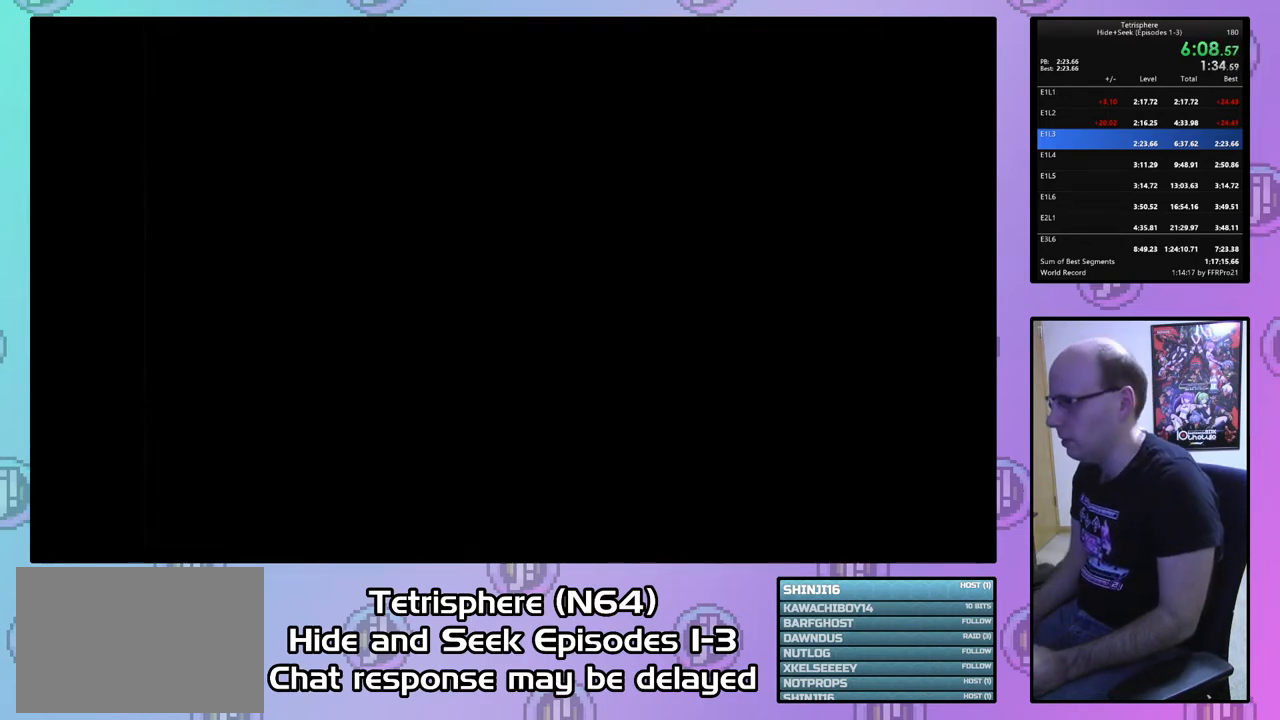
{"buttons": [], "right_stick": "center", "events": [[33, "CIRCLE", "down"], [33, "CROSS", "down"], [133, "CIRCLE", "up"], [133, "CROSS", "up"], [200, "CIRCLE", "down"], [200, "CROSS", "down"], [300, "CIRCLE", "up"], [300, "CROSS", "up"], [367, "CIRCLE", "down"], [367, "CROSS", "down"], [467, "CROSS", "up"], [500, "CIRCLE", "up"]]}
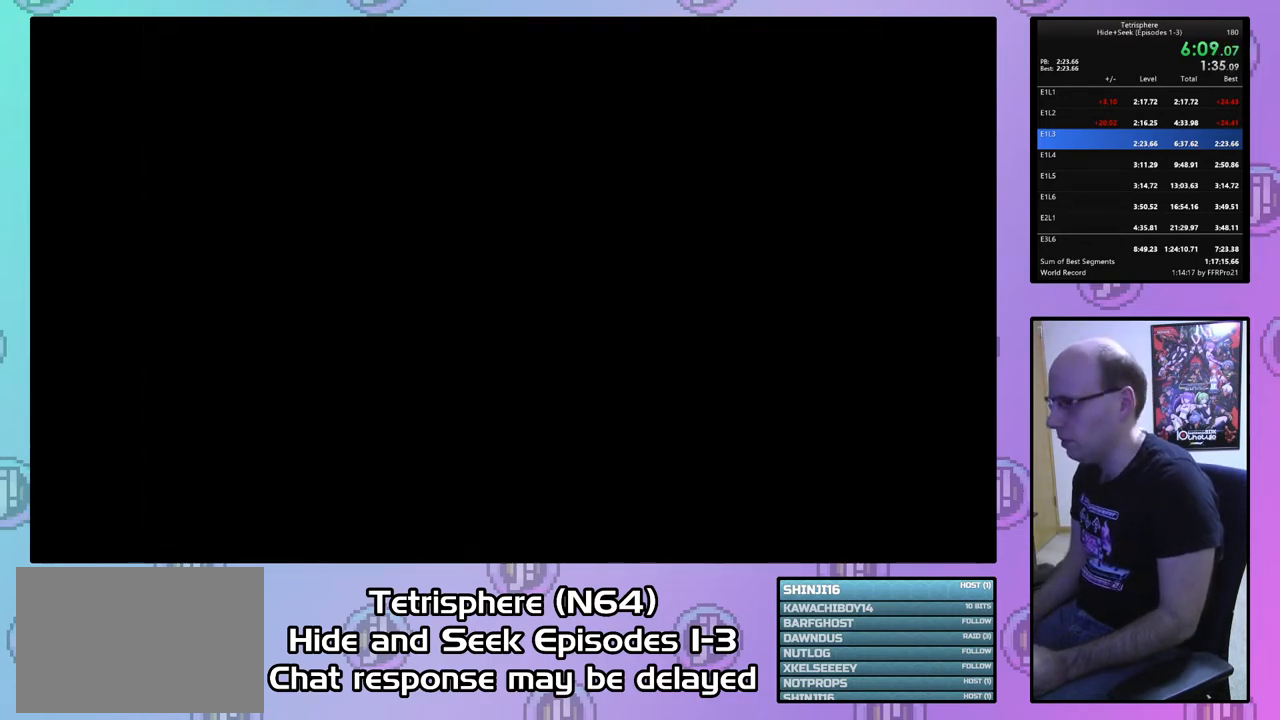
{"buttons": [], "right_stick": "center", "events": [[33, "CIRCLE", "down"], [33, "CROSS", "down"], [133, "CIRCLE", "up"], [133, "CROSS", "up"], [200, "CIRCLE", "down"], [200, "CROSS", "down"], [267, "CROSS", "up"], [300, "CIRCLE", "up"], [367, "CIRCLE", "down"], [367, "CROSS", "down"], [433, "CROSS", "up"], [467, "CIRCLE", "up"]]}
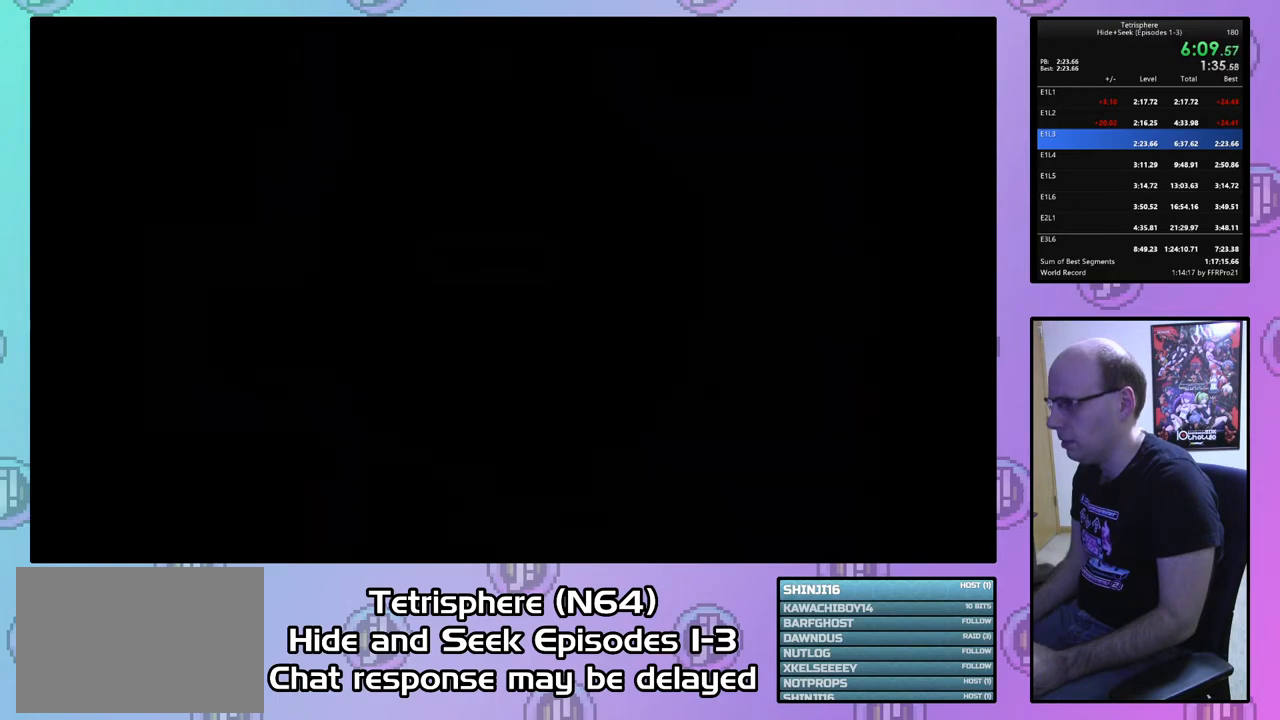
{"buttons": [], "right_stick": "center", "events": [[33, "CIRCLE", "down"], [33, "CROSS", "down"], [133, "CIRCLE", "up"], [133, "CROSS", "up"], [200, "CIRCLE", "down"], [200, "CROSS", "down"], [300, "CIRCLE", "up"], [300, "CROSS", "up"], [367, "CIRCLE", "down"], [367, "CROSS", "down"], [467, "CIRCLE", "up"], [467, "CROSS", "up"]]}
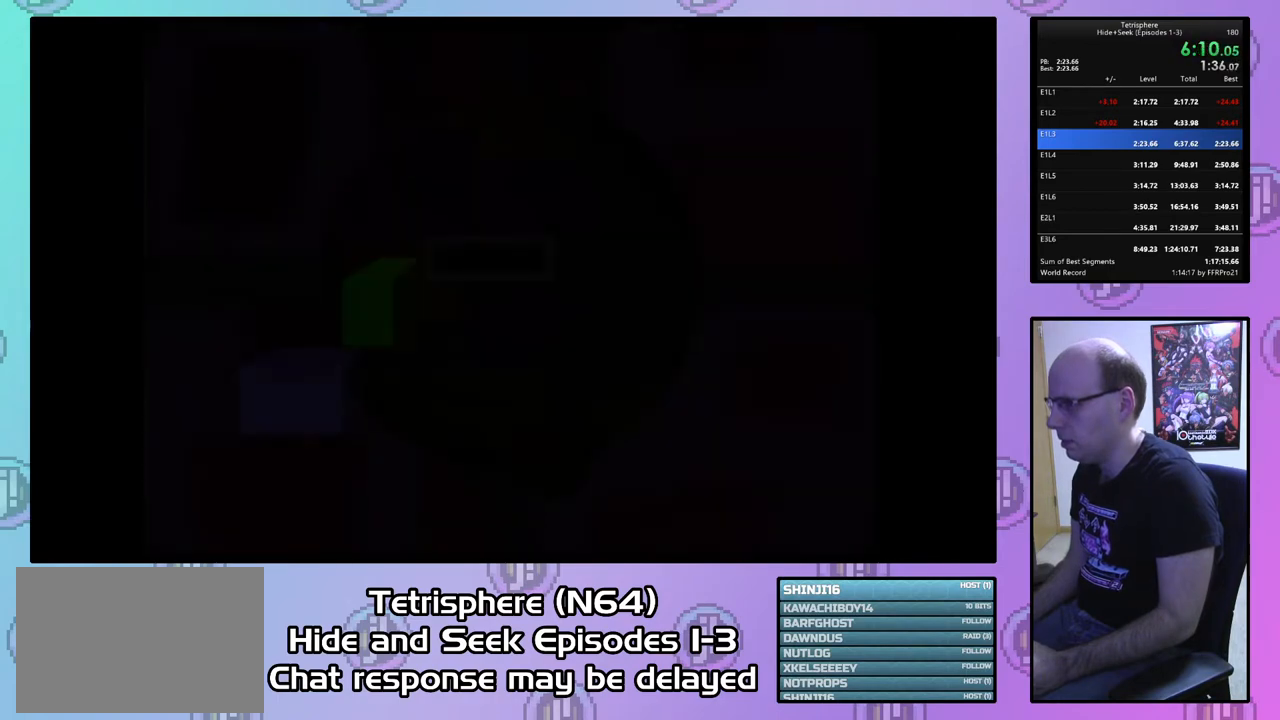
{"buttons": ["DPAD_LEFT"], "right_stick": "center", "events": [[333, "DPAD_LEFT", "down"], [367, "DPAD_LEFT", "up"], [467, "DPAD_LEFT", "down"]]}
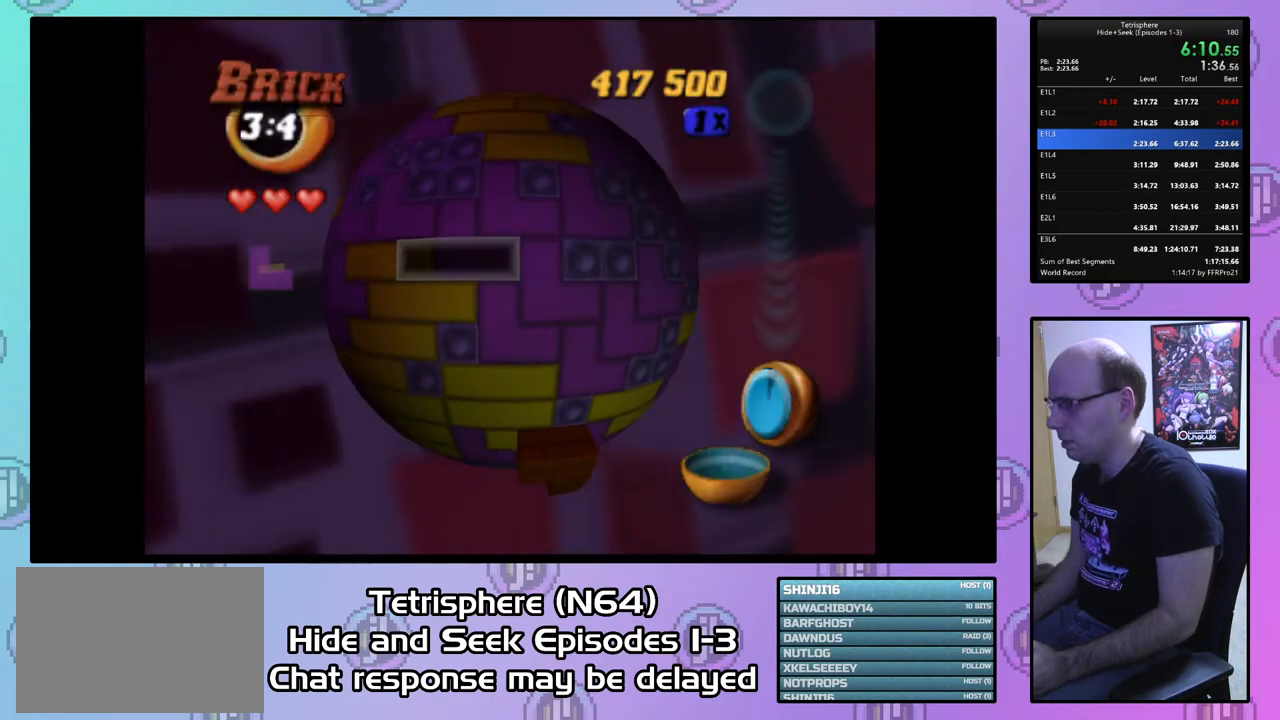
{"buttons": ["DPAD_DOWN"], "right_stick": "center", "events": [[33, "DPAD_LEFT", "up"], [267, "DPAD_LEFT", "down"], [367, "DPAD_DOWN", "down"], [367, "DPAD_LEFT", "up"]]}
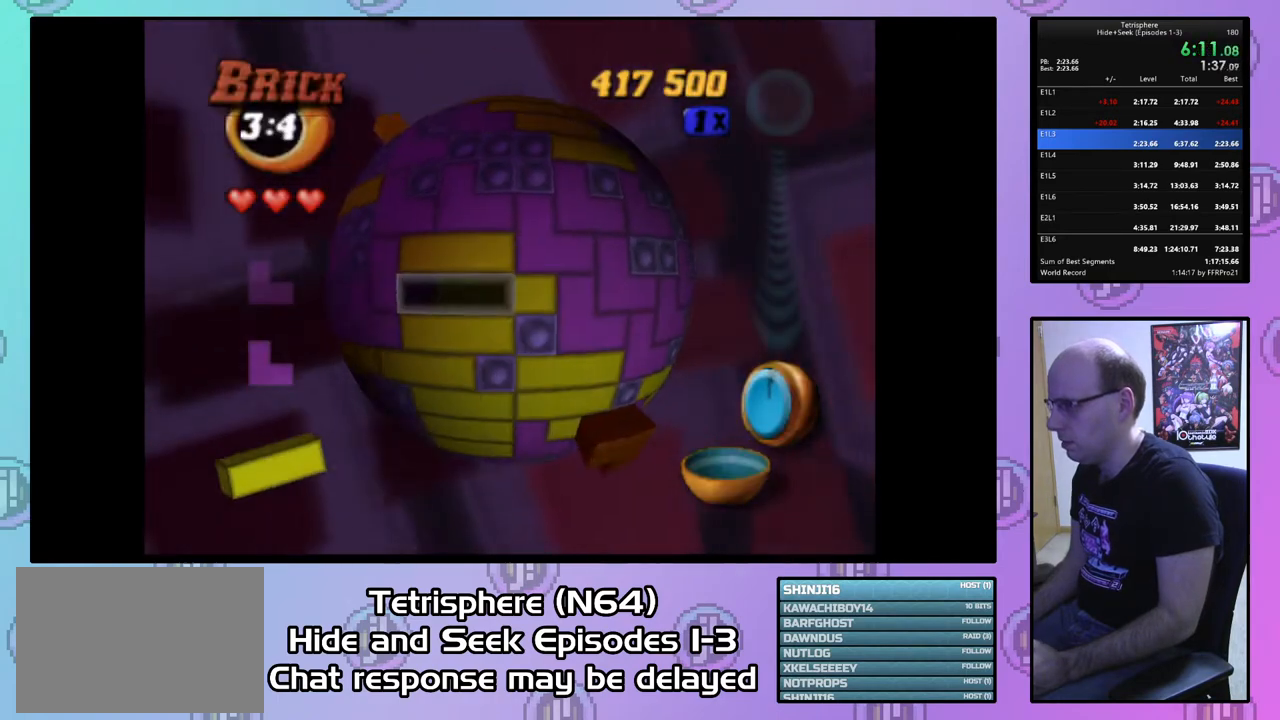
{"buttons": [], "right_stick": "center", "events": [[67, "DPAD_RIGHT", "down"], [200, "DPAD_RIGHT", "up"], [500, "DPAD_DOWN", "up"]]}
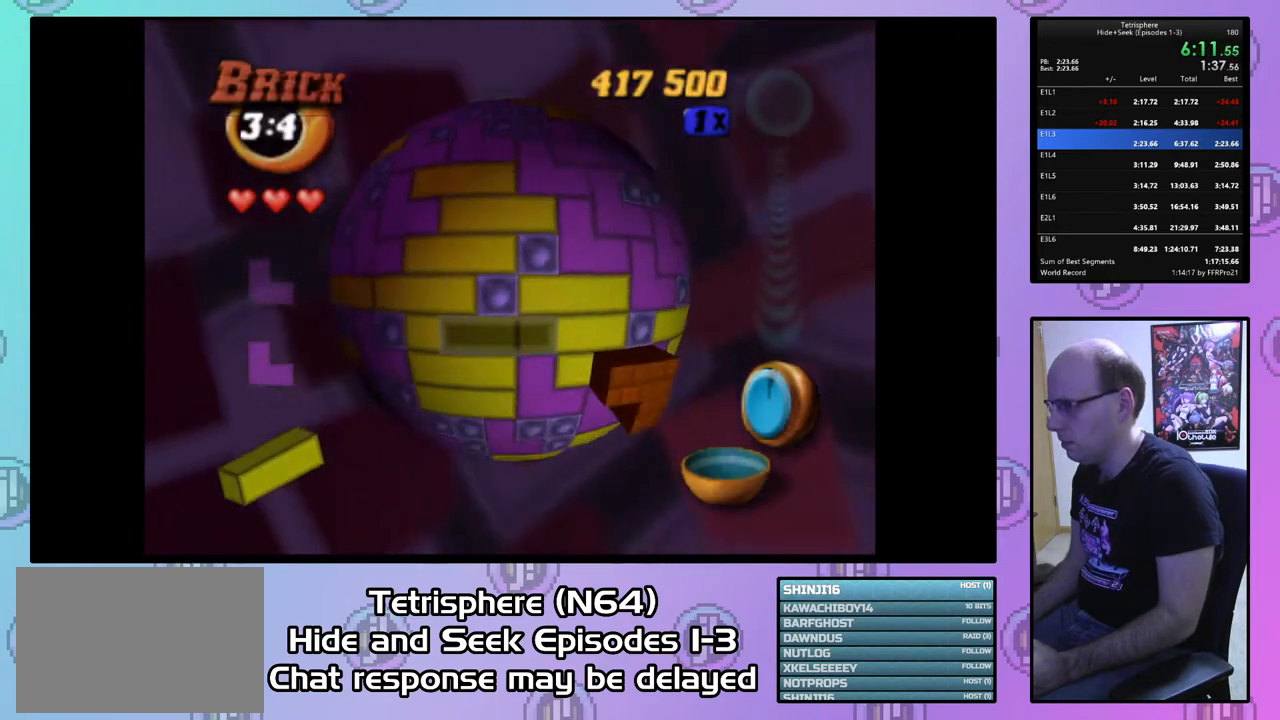
{"buttons": ["DPAD_RIGHT"], "right_stick": "center", "events": [[233, "DPAD_RIGHT", "down"], [267, "DPAD_RIGHT", "up"], [467, "DPAD_RIGHT", "down"]]}
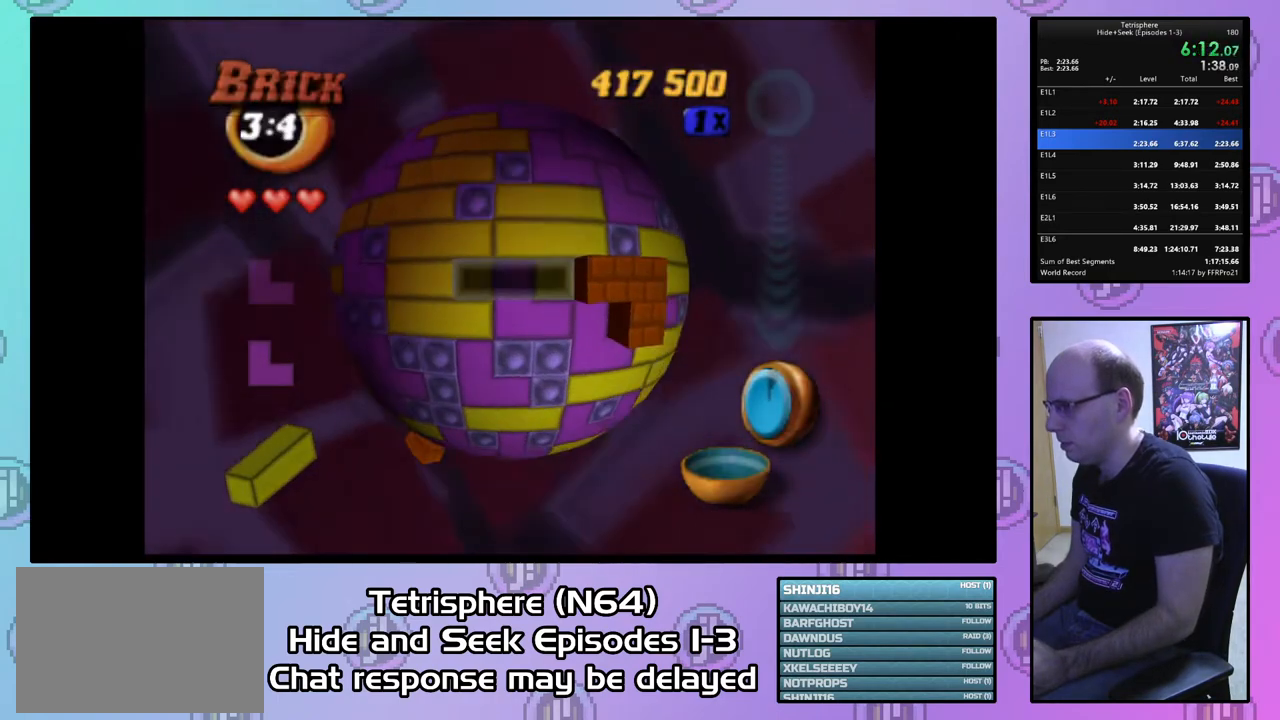
{"buttons": ["SQUARE", "DPAD_RIGHT"], "right_stick": "center", "events": [[33, "DPAD_RIGHT", "up"], [167, "DPAD_UP", "down"], [233, "DPAD_UP", "up"], [267, "SQUARE", "down"], [467, "DPAD_RIGHT", "down"]]}
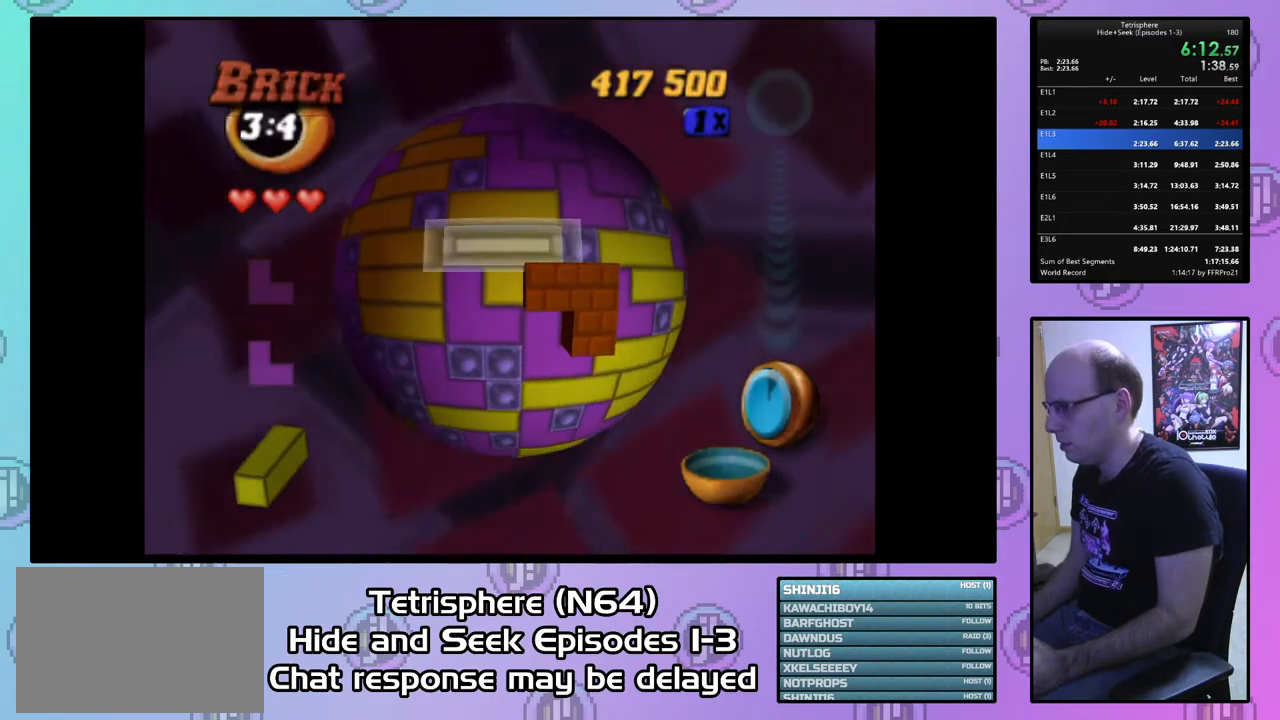
{"buttons": ["DPAD_DOWN"], "right_stick": "center", "events": [[33, "DPAD_RIGHT", "up"], [200, "SQUARE", "up"], [367, "CIRCLE", "down"], [467, "DPAD_DOWN", "down"], [500, "CIRCLE", "up"]]}
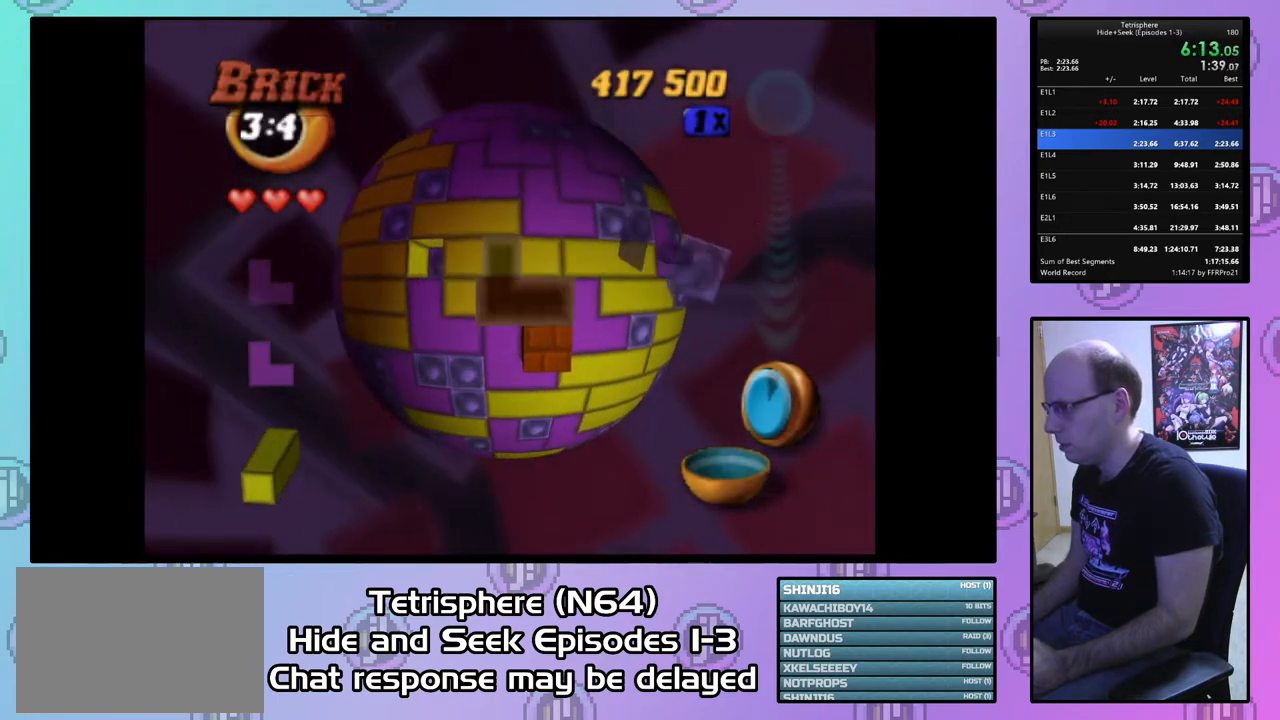
{"buttons": [], "right_stick": "center", "events": [[33, "DPAD_DOWN", "up"], [133, "DPAD_DOWN", "down"], [233, "DPAD_DOWN", "up"]]}
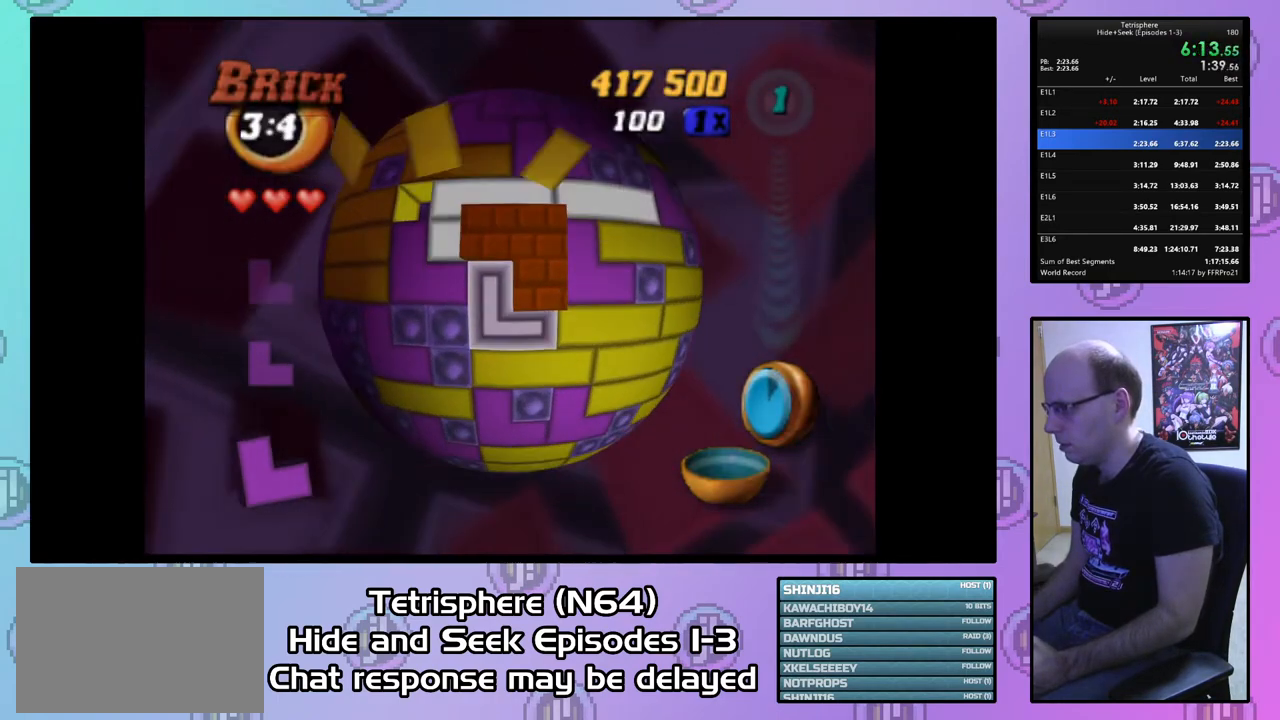
{"buttons": ["DPAD_LEFT"], "right_stick": "center", "events": [[33, "CIRCLE", "down"], [133, "CIRCLE", "up"], [333, "DPAD_LEFT", "down"], [400, "DPAD_LEFT", "up"], [500, "DPAD_LEFT", "down"]]}
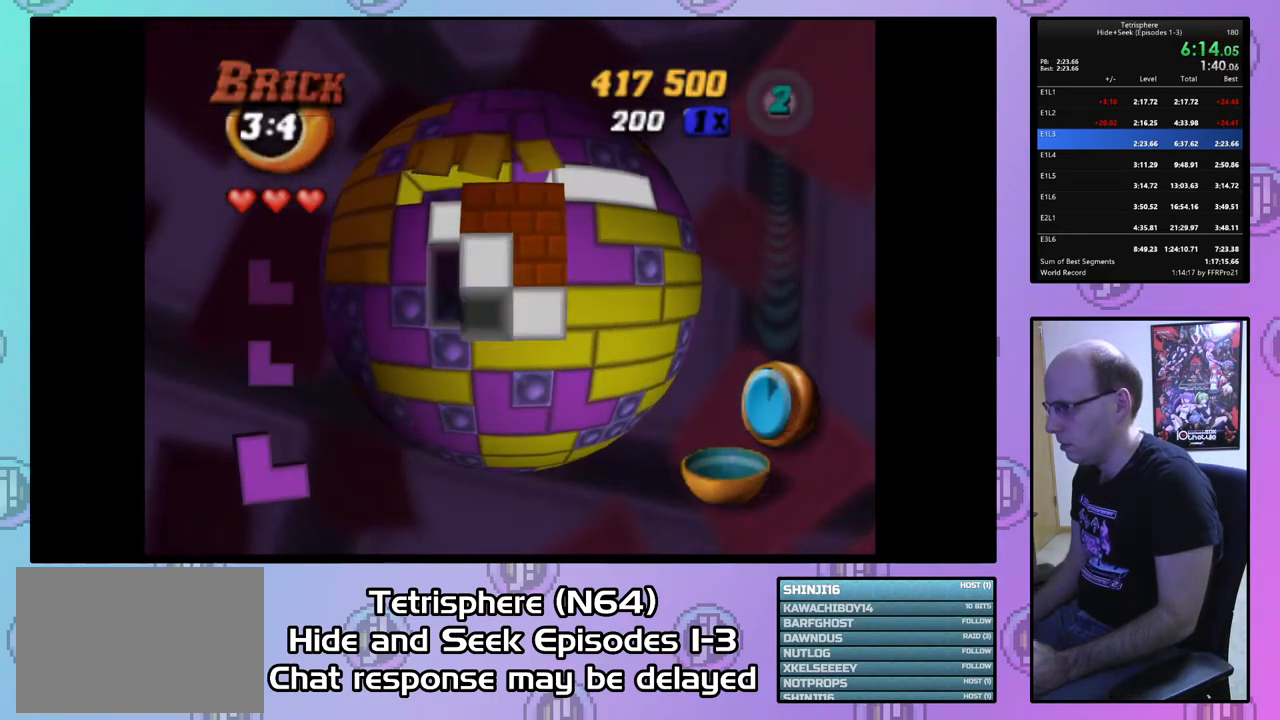
{"buttons": ["DPAD_UP"], "right_stick": "center", "events": [[100, "DPAD_LEFT", "up"], [333, "DPAD_UP", "down"], [400, "DPAD_UP", "up"], [467, "DPAD_UP", "down"]]}
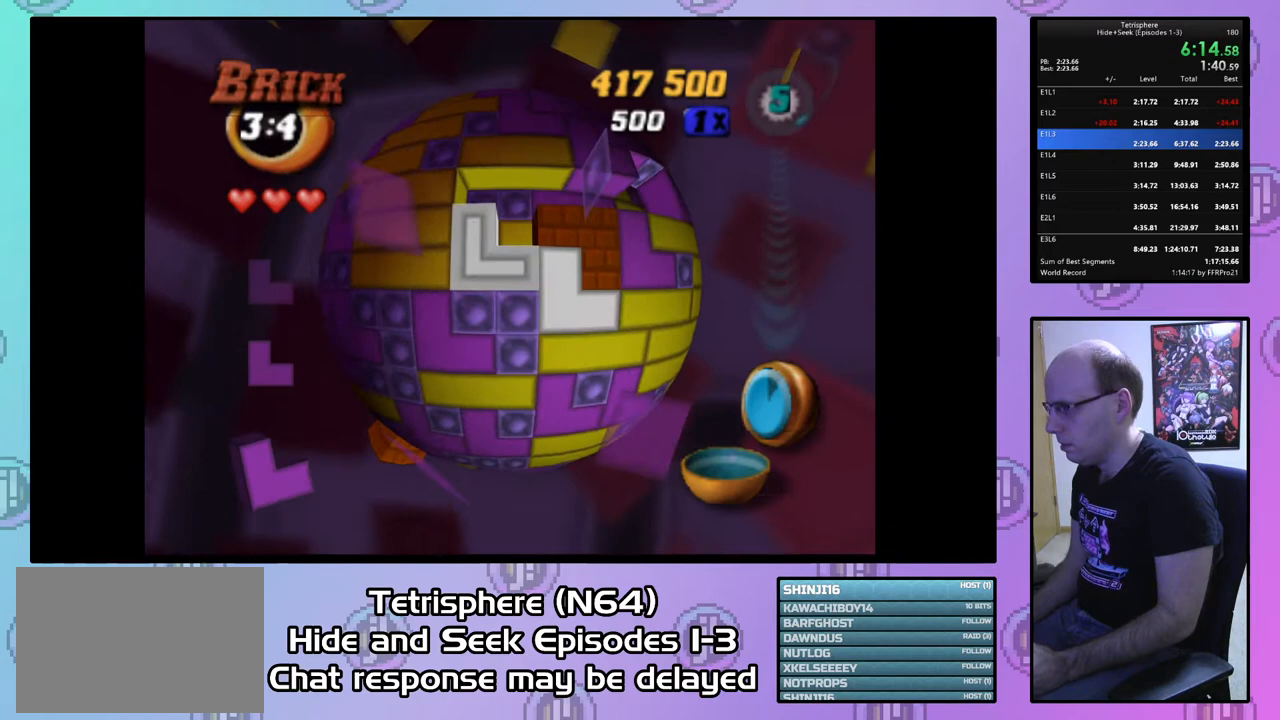
{"buttons": ["DPAD_RIGHT"], "right_stick": "center", "events": [[67, "DPAD_UP", "up"], [100, "DPAD_UP", "down"], [200, "DPAD_UP", "up"], [333, "DPAD_RIGHT", "down"], [367, "DPAD_RIGHT", "up"], [467, "DPAD_RIGHT", "down"]]}
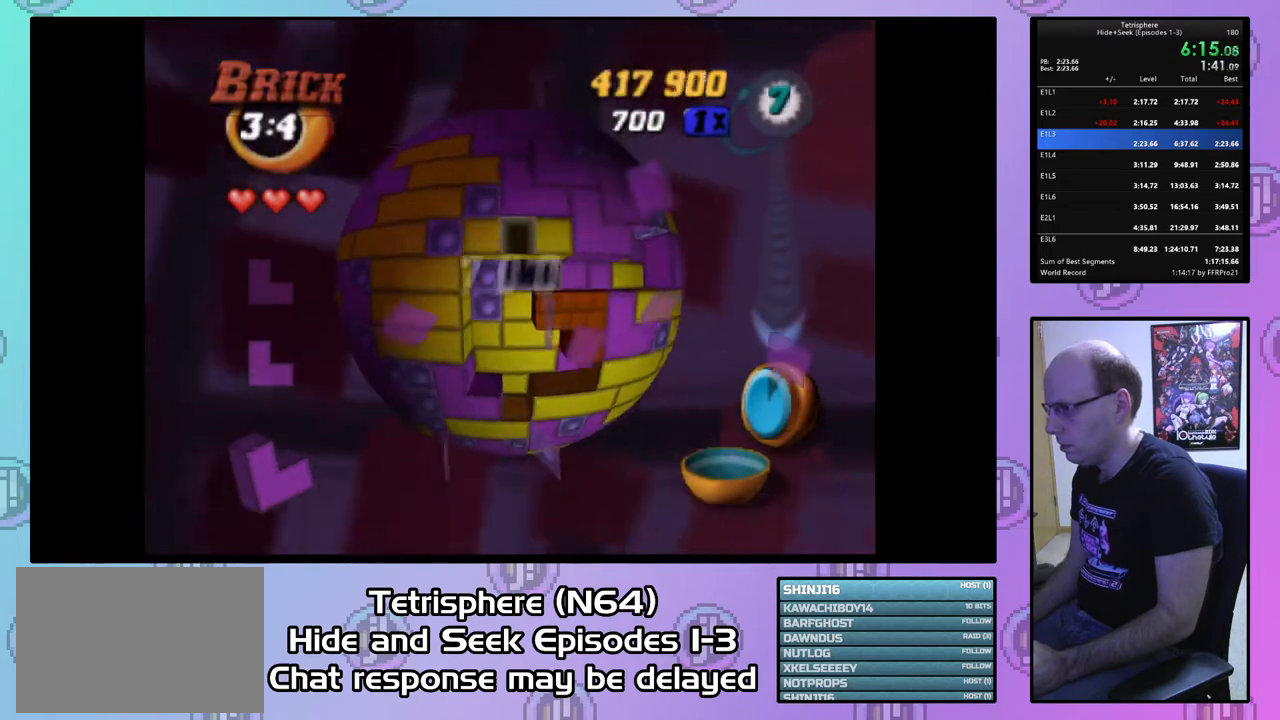
{"buttons": ["CIRCLE"], "right_stick": "center", "events": [[33, "DPAD_RIGHT", "up"], [133, "DPAD_RIGHT", "down"], [200, "DPAD_RIGHT", "up"], [333, "DPAD_UP", "down"], [433, "CIRCLE", "down"], [433, "DPAD_UP", "up"]]}
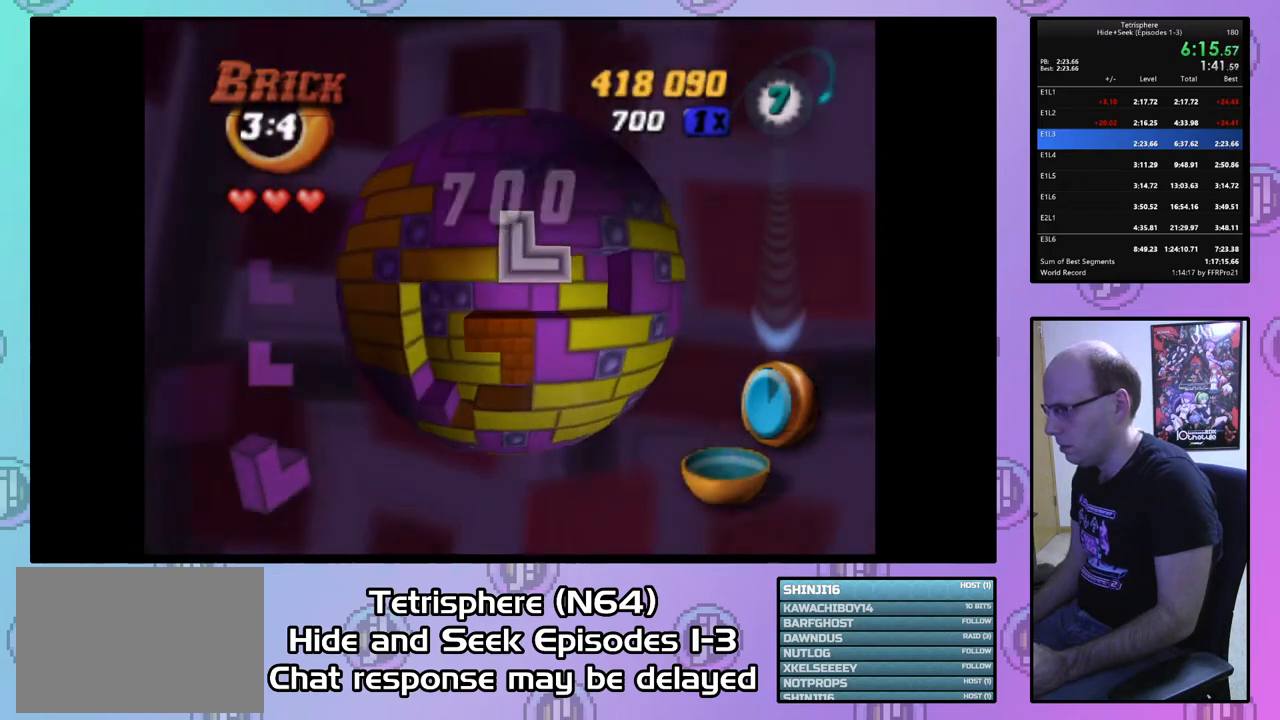
{"buttons": ["DPAD_LEFT"], "right_stick": "center", "events": [[67, "CIRCLE", "up"], [133, "DPAD_DOWN", "down"], [167, "DPAD_DOWN", "up"], [267, "DPAD_DOWN", "down"], [333, "DPAD_DOWN", "up"], [500, "DPAD_LEFT", "down"]]}
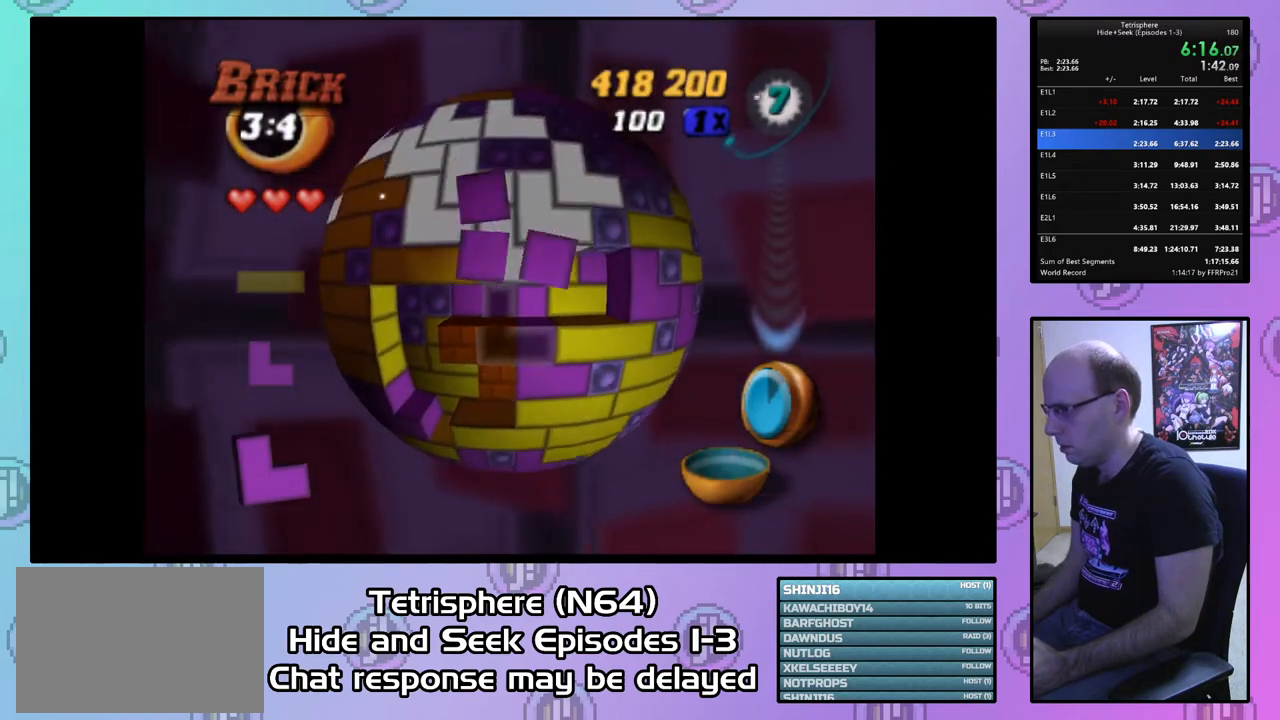
{"buttons": [], "right_stick": "center", "events": [[100, "DPAD_LEFT", "up"]]}
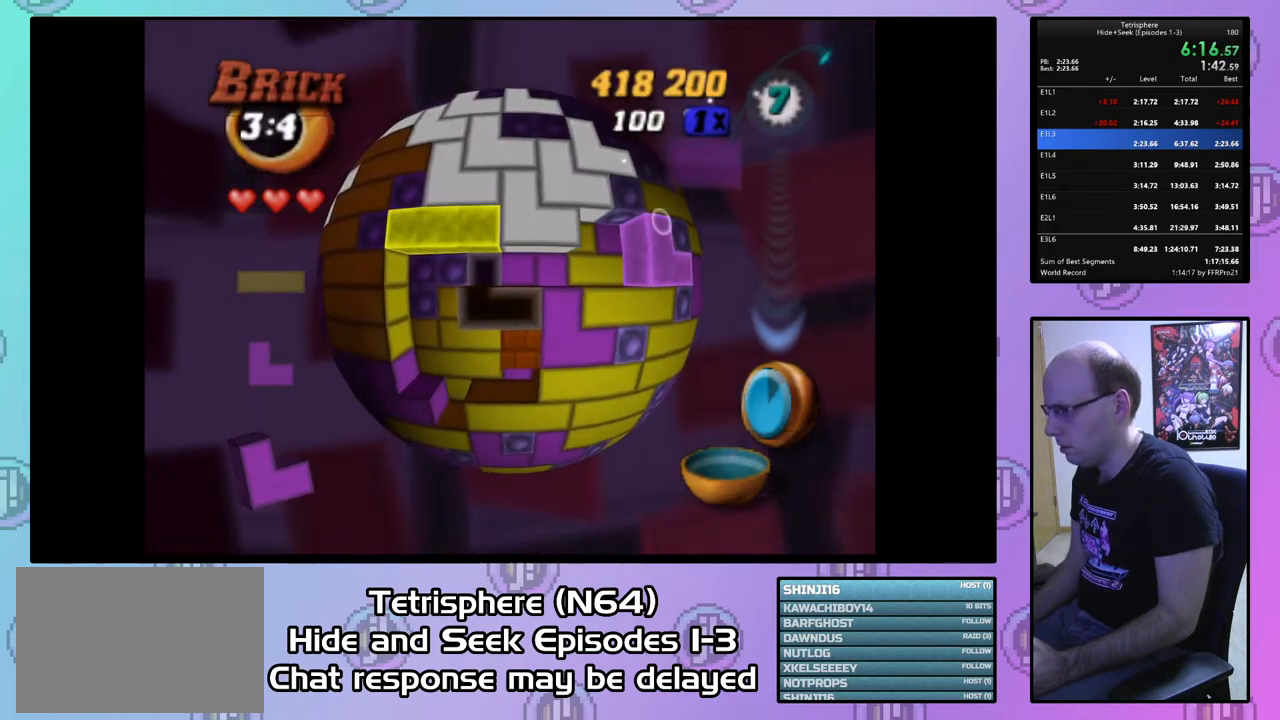
{"buttons": [], "right_stick": "center", "events": [[33, "DPAD_LEFT", "down"], [67, "DPAD_LEFT", "up"], [200, "DPAD_RIGHT", "down"], [267, "DPAD_RIGHT", "up"], [367, "DPAD_RIGHT", "down"], [433, "DPAD_RIGHT", "up"]]}
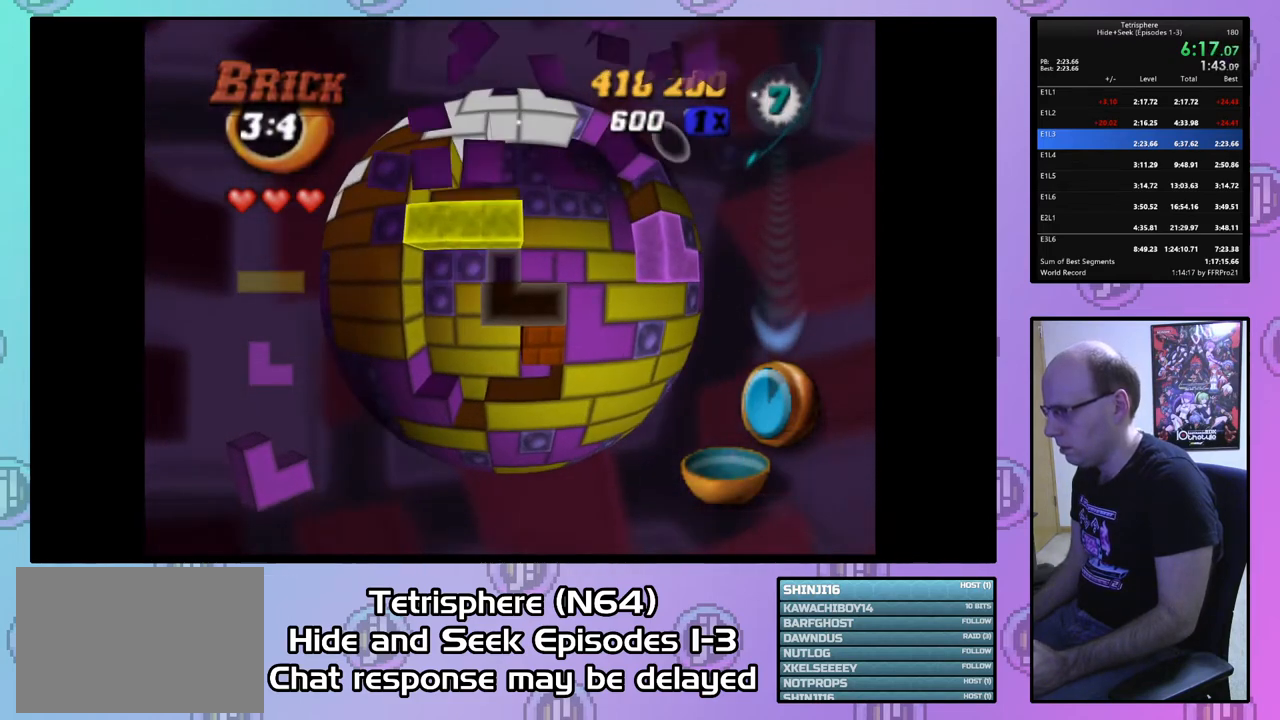
{"buttons": [], "right_stick": "center", "events": [[33, "DPAD_UP", "down"], [133, "DPAD_UP", "up"], [233, "DPAD_RIGHT", "down"], [333, "DPAD_RIGHT", "up"], [400, "DPAD_RIGHT", "down"], [500, "DPAD_RIGHT", "up"]]}